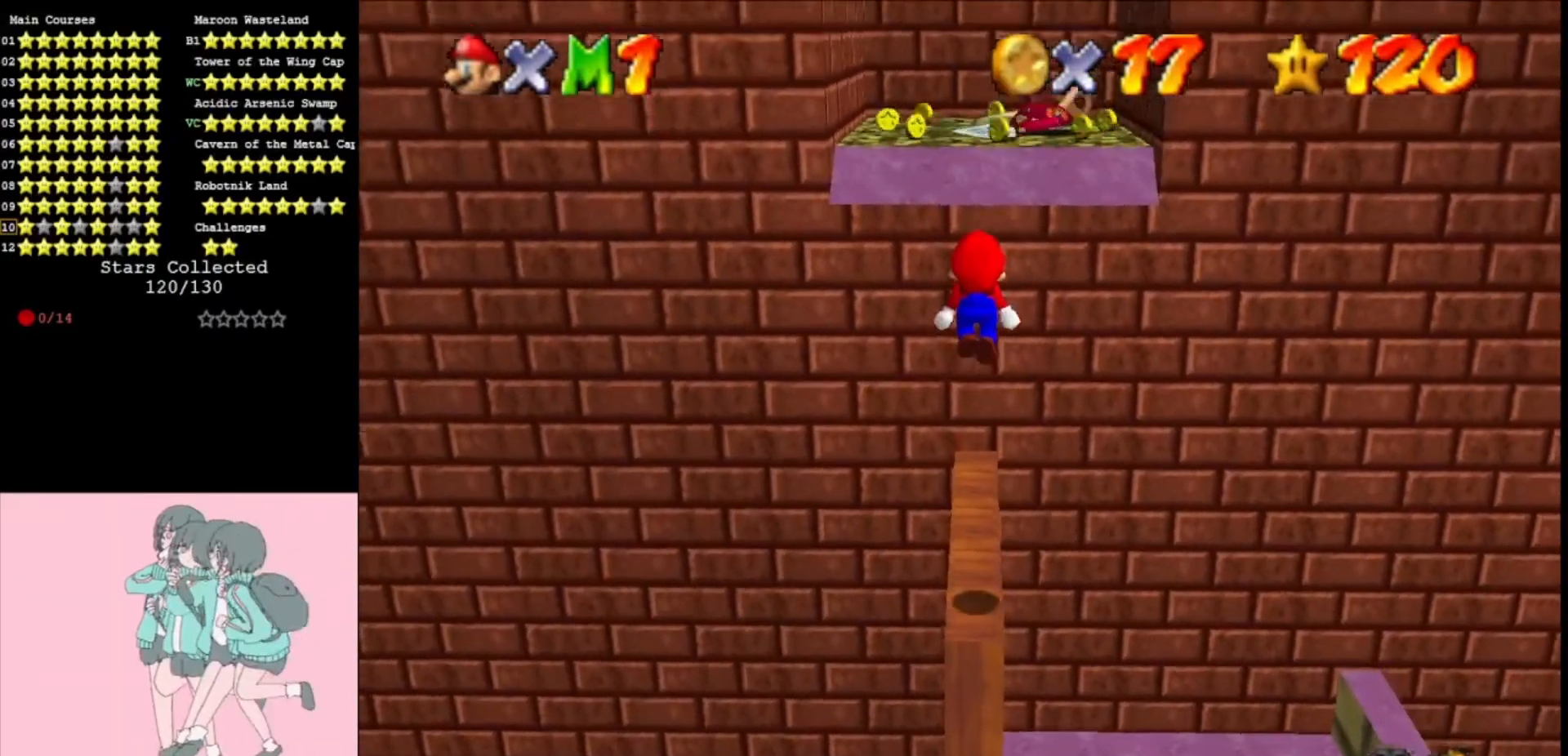
Gameplay with a controller (Nintendo layout); each line is a JSON object with the inputs held at the frame after it. "events" lists button and stick changes between this image and that frame as [ms after this image, input, new state], when the widget could be followed in between. Not read: L3 R3.
{"buttons": [], "left_stick": "center", "events": [[367, "A", "up"]]}
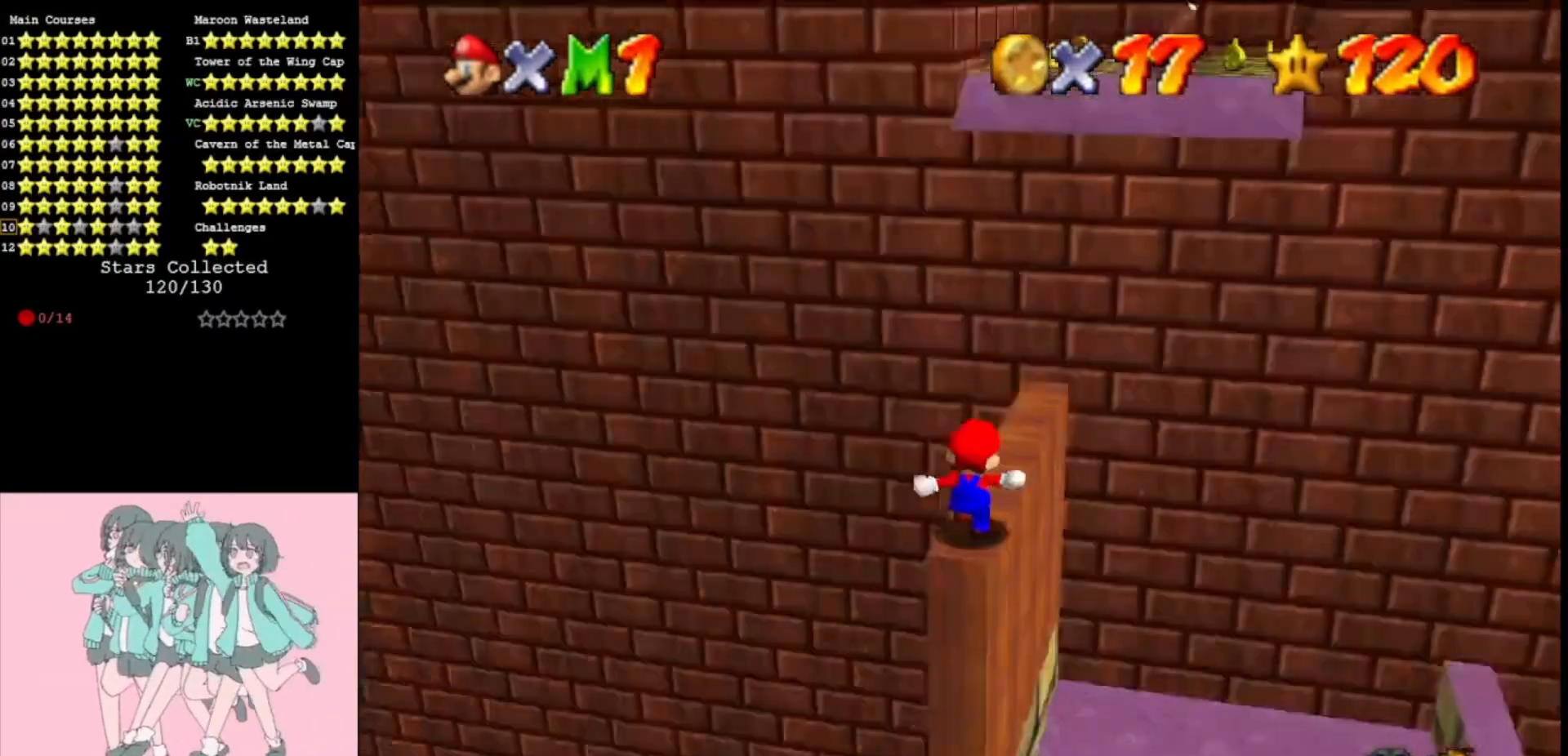
{"buttons": [], "left_stick": "left", "events": [[33, "C_RIGHT", "down"], [100, "C_RIGHT", "up"], [167, "C_RIGHT", "down"], [200, "C_RIGHT", "up"], [300, "A", "down"], [433, "A", "up"], [500, "left_stick", "left"]]}
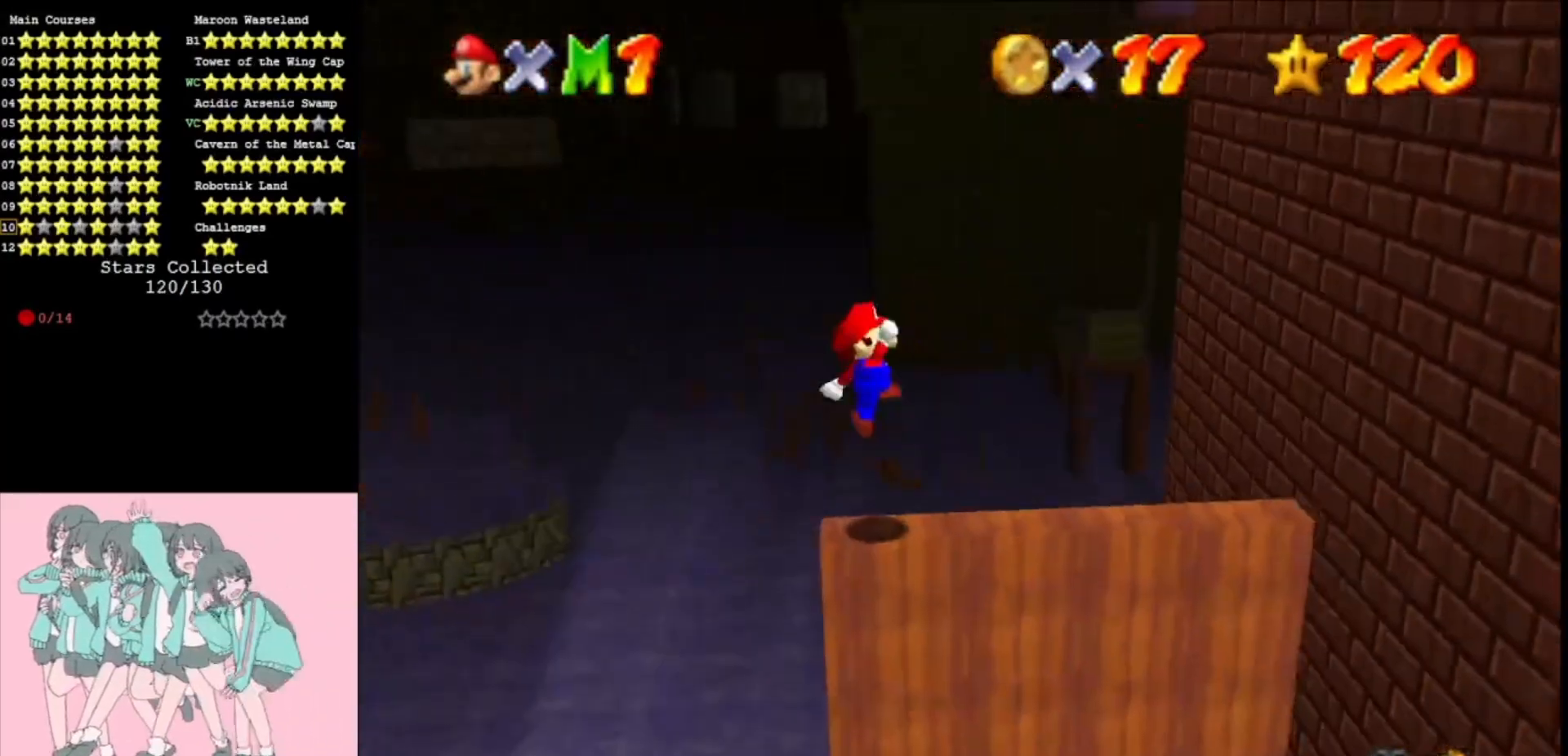
{"buttons": ["C_LEFT"], "left_stick": "center", "events": [[133, "left_stick", "center"], [400, "C_LEFT", "down"], [467, "C_LEFT", "up"], [500, "C_LEFT", "down"]]}
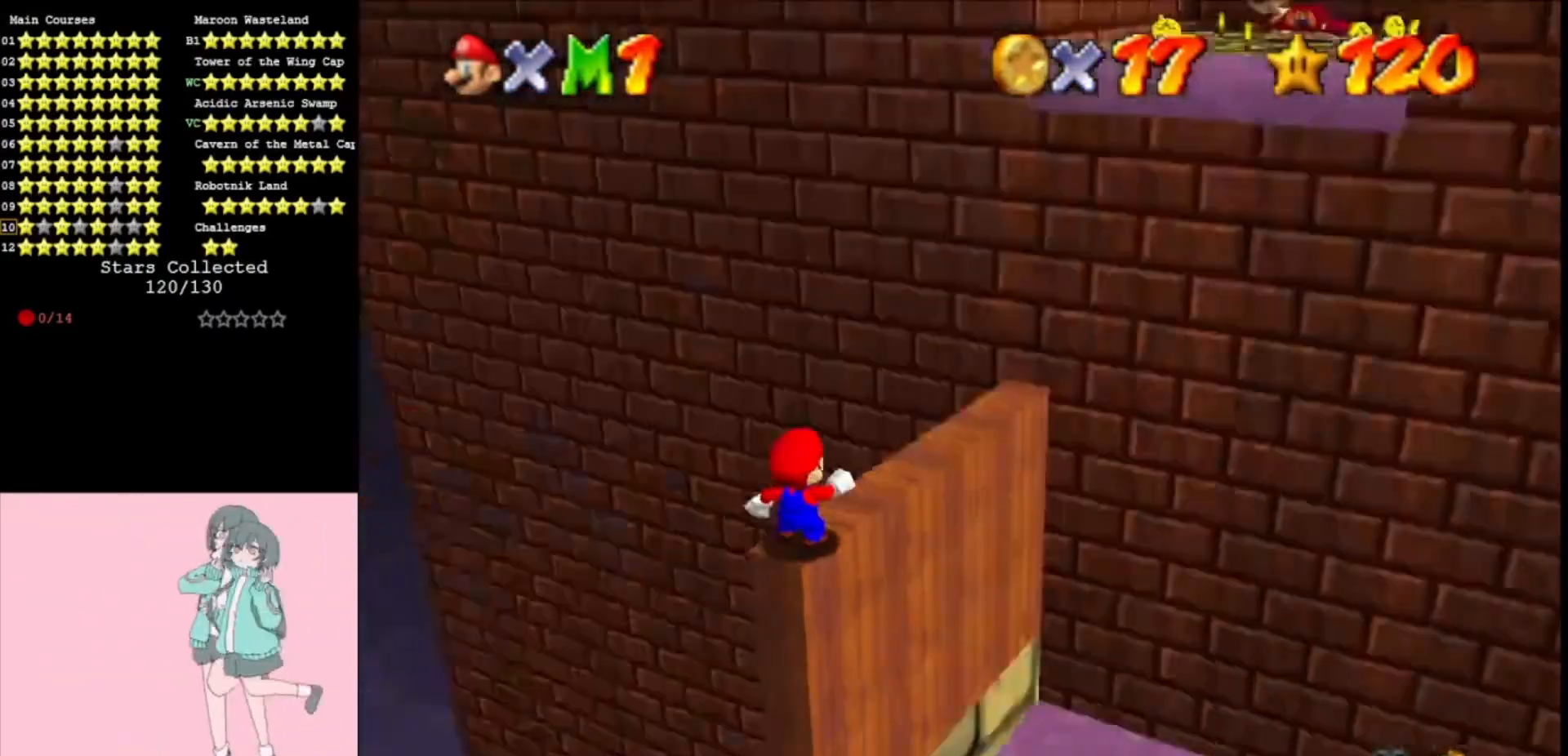
{"buttons": [], "left_stick": "center", "events": [[100, "C_LEFT", "up"]]}
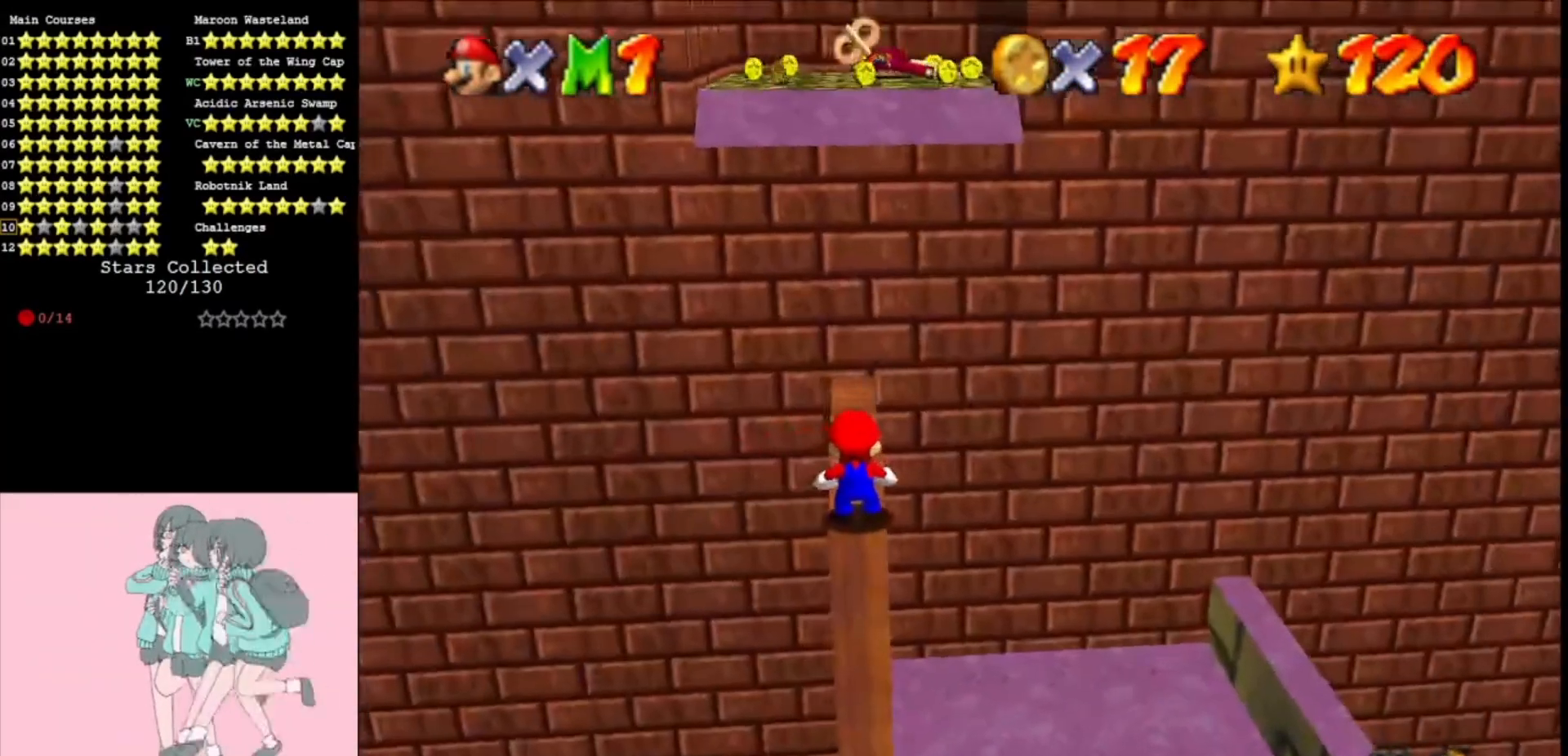
{"buttons": ["A", "B"], "left_stick": "center", "events": [[100, "C_RIGHT", "down"], [167, "C_RIGHT", "up"], [267, "C_RIGHT", "down"], [333, "C_RIGHT", "up"], [433, "A", "down"], [467, "B", "down"]]}
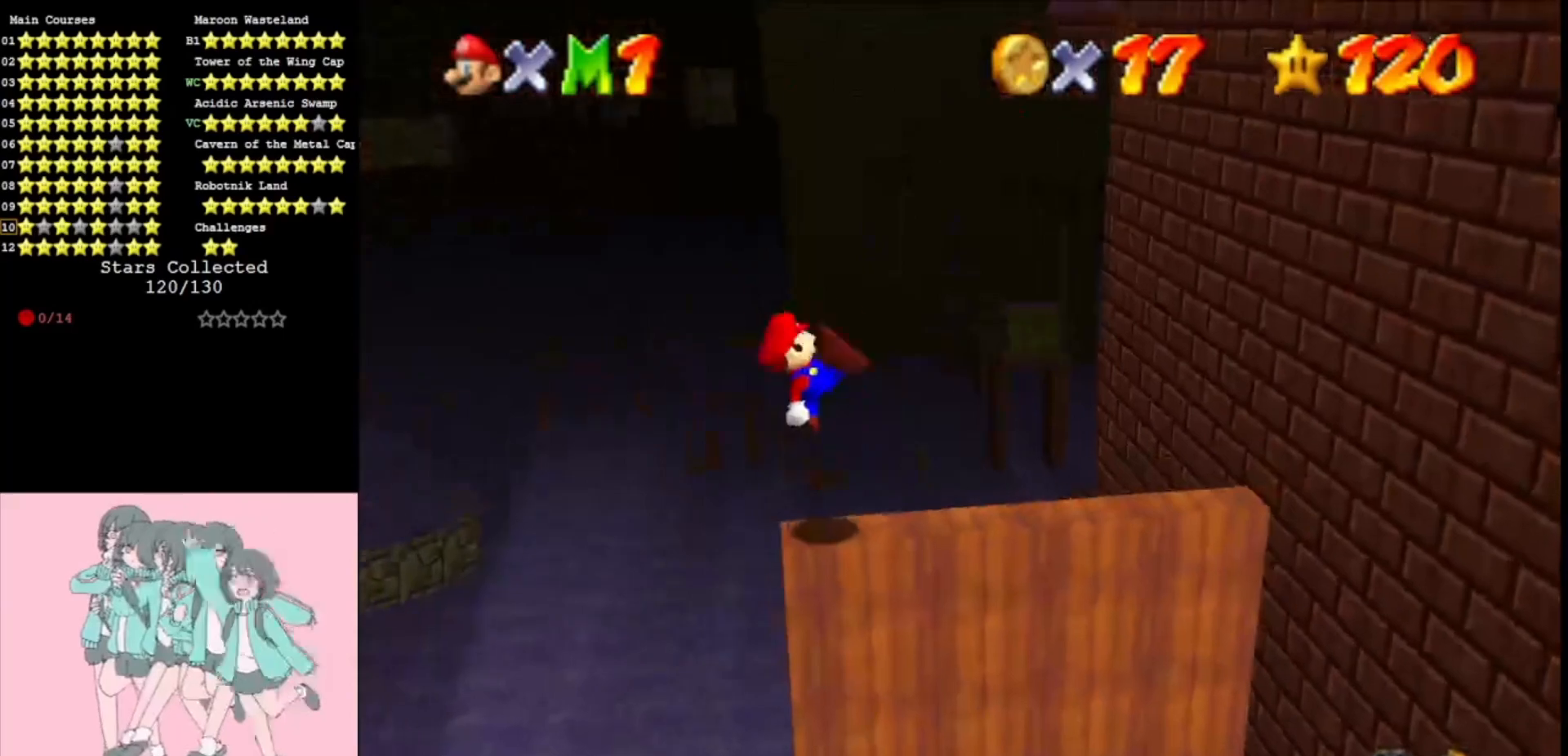
{"buttons": ["A"], "left_stick": "right", "events": [[100, "B", "up"], [133, "A", "up"], [400, "left_stick", "right"], [467, "A", "down"]]}
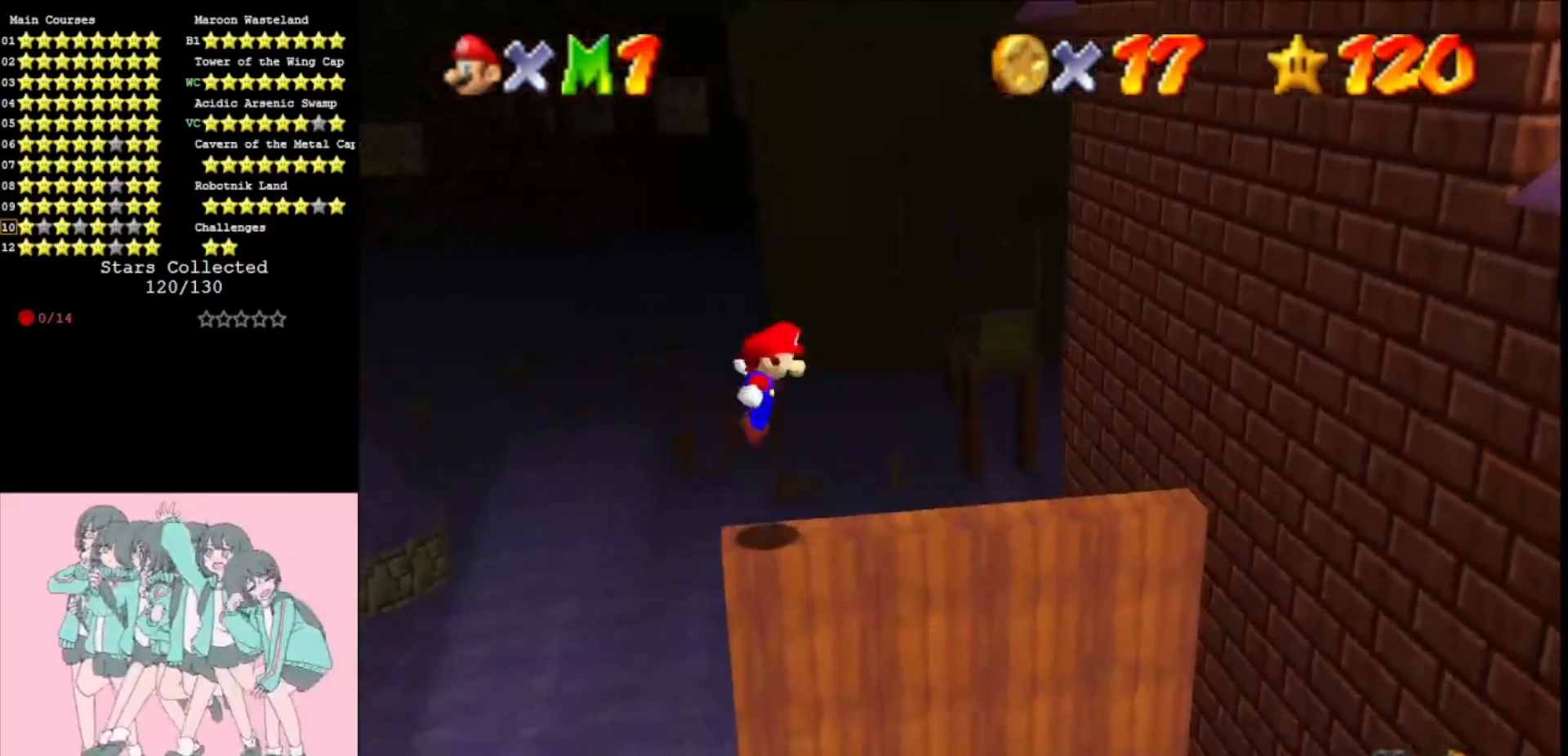
{"buttons": ["A"], "left_stick": "right", "events": []}
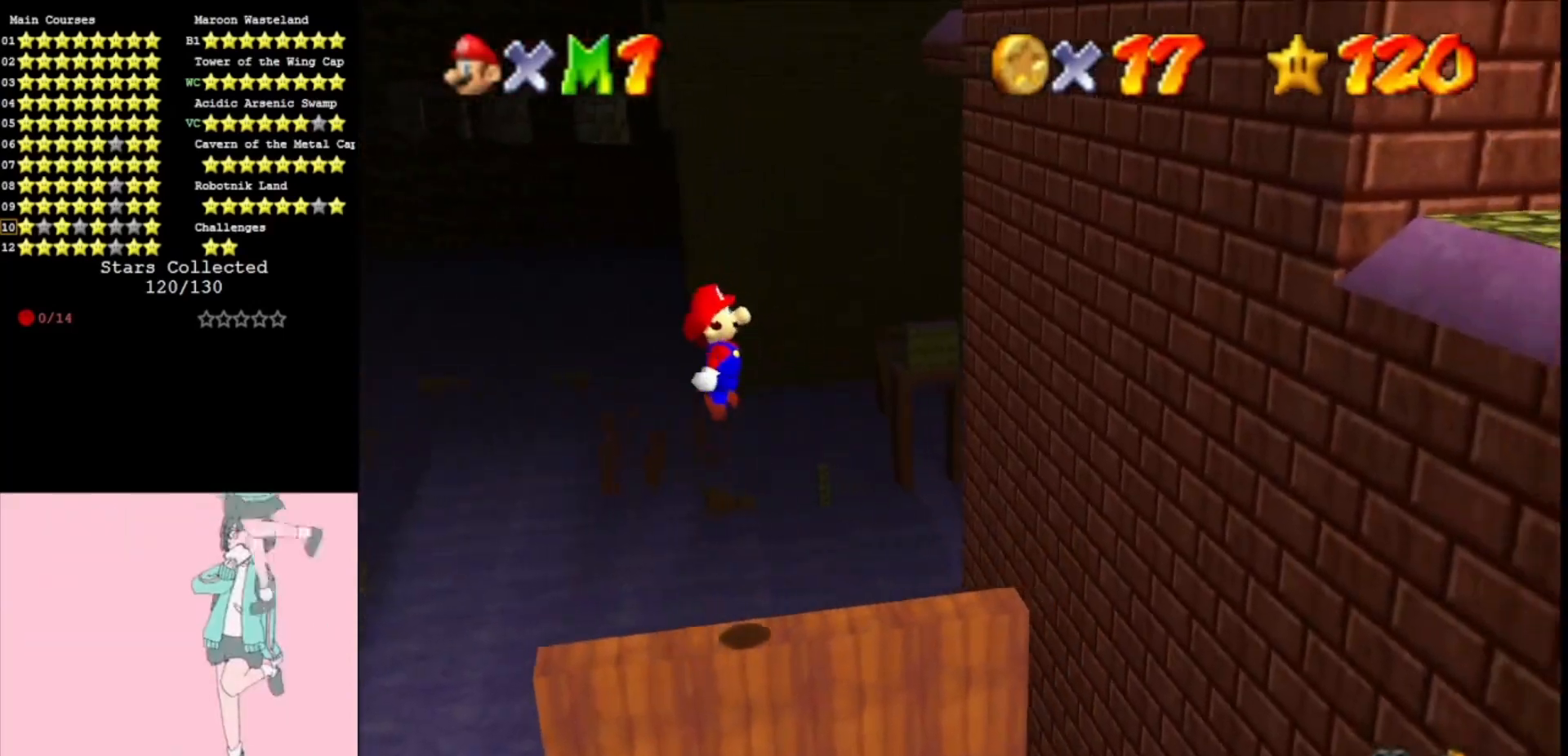
{"buttons": ["A"], "left_stick": "right", "events": [[133, "A", "up"], [367, "A", "down"]]}
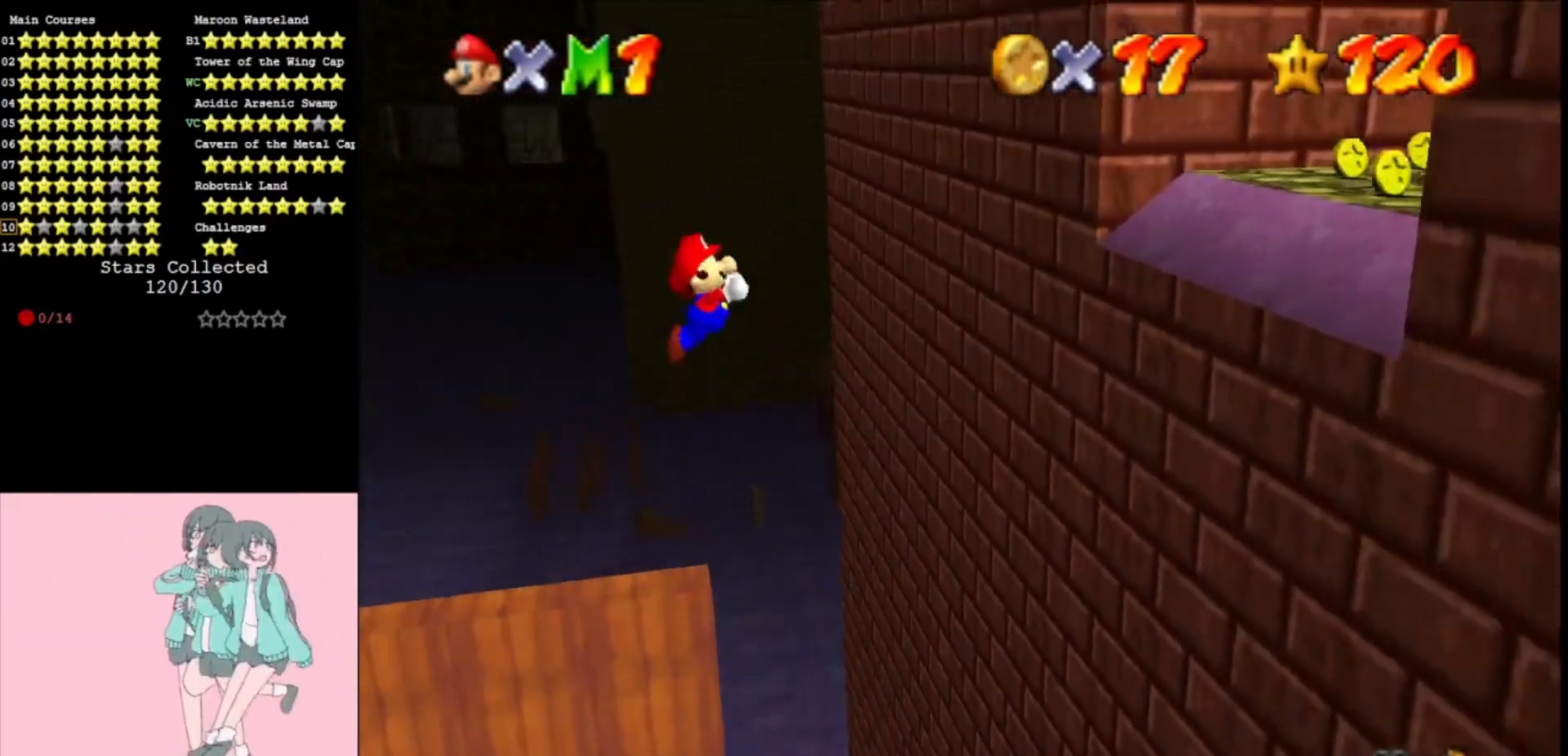
{"buttons": [], "left_stick": "up", "events": [[67, "B", "down"], [233, "B", "up"], [267, "left_stick", "up-right"], [467, "A", "up"], [500, "left_stick", "up"]]}
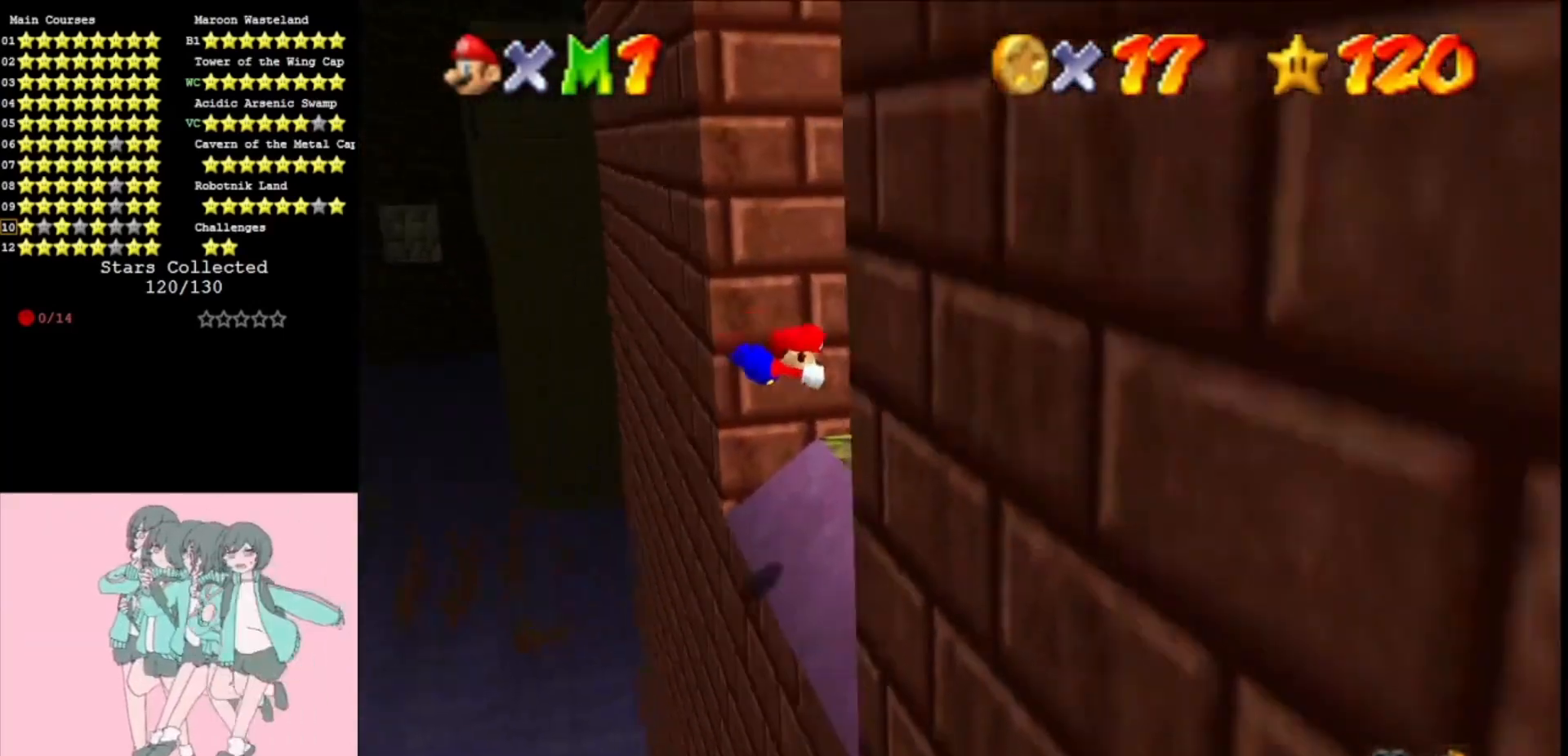
{"buttons": ["A"], "left_stick": "up", "events": [[367, "A", "down"], [367, "B", "down"], [500, "B", "up"]]}
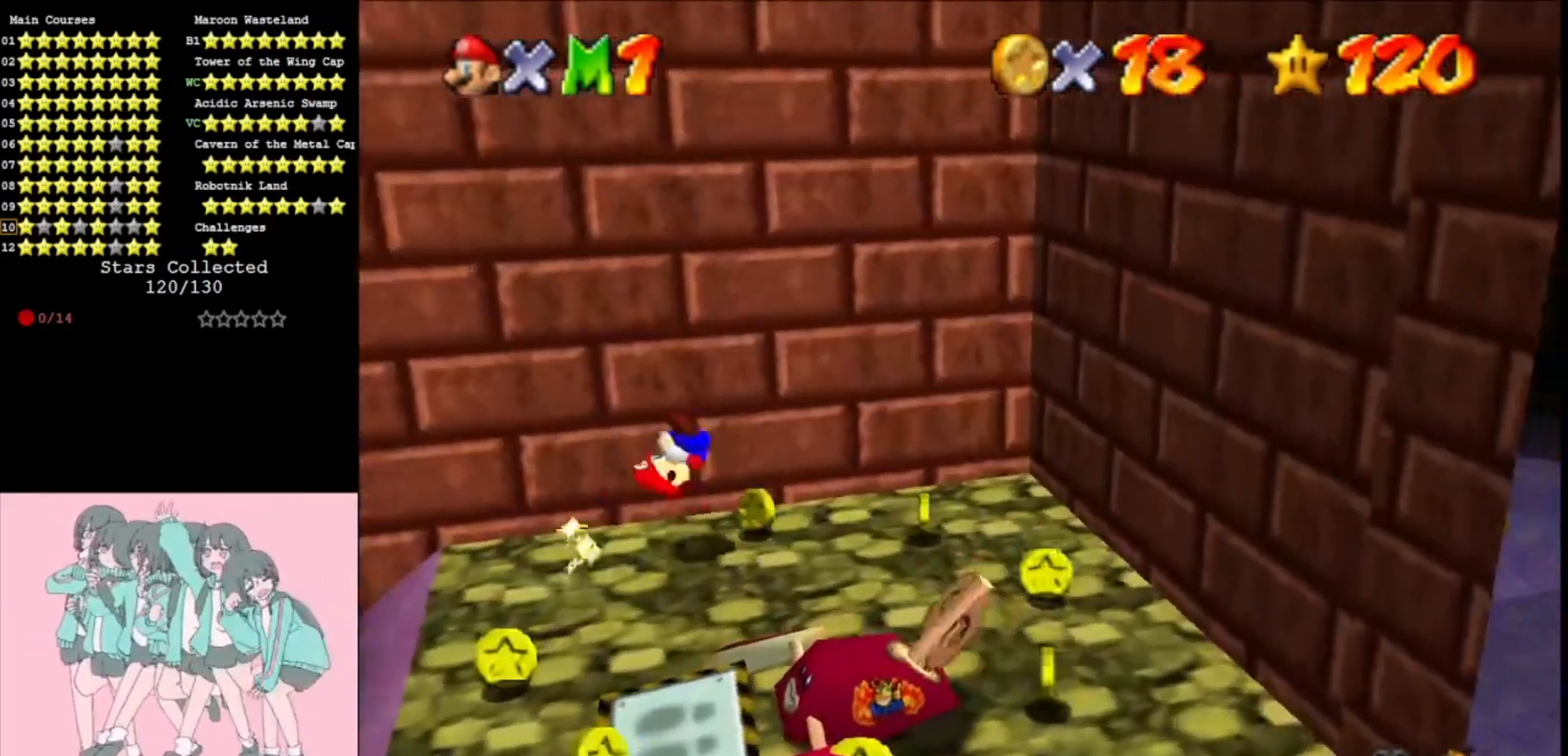
{"buttons": ["DPAD_LEFT"], "left_stick": "right", "events": [[33, "A", "up"], [200, "DPAD_LEFT", "down"], [200, "left_stick", "center"], [333, "left_stick", "right"]]}
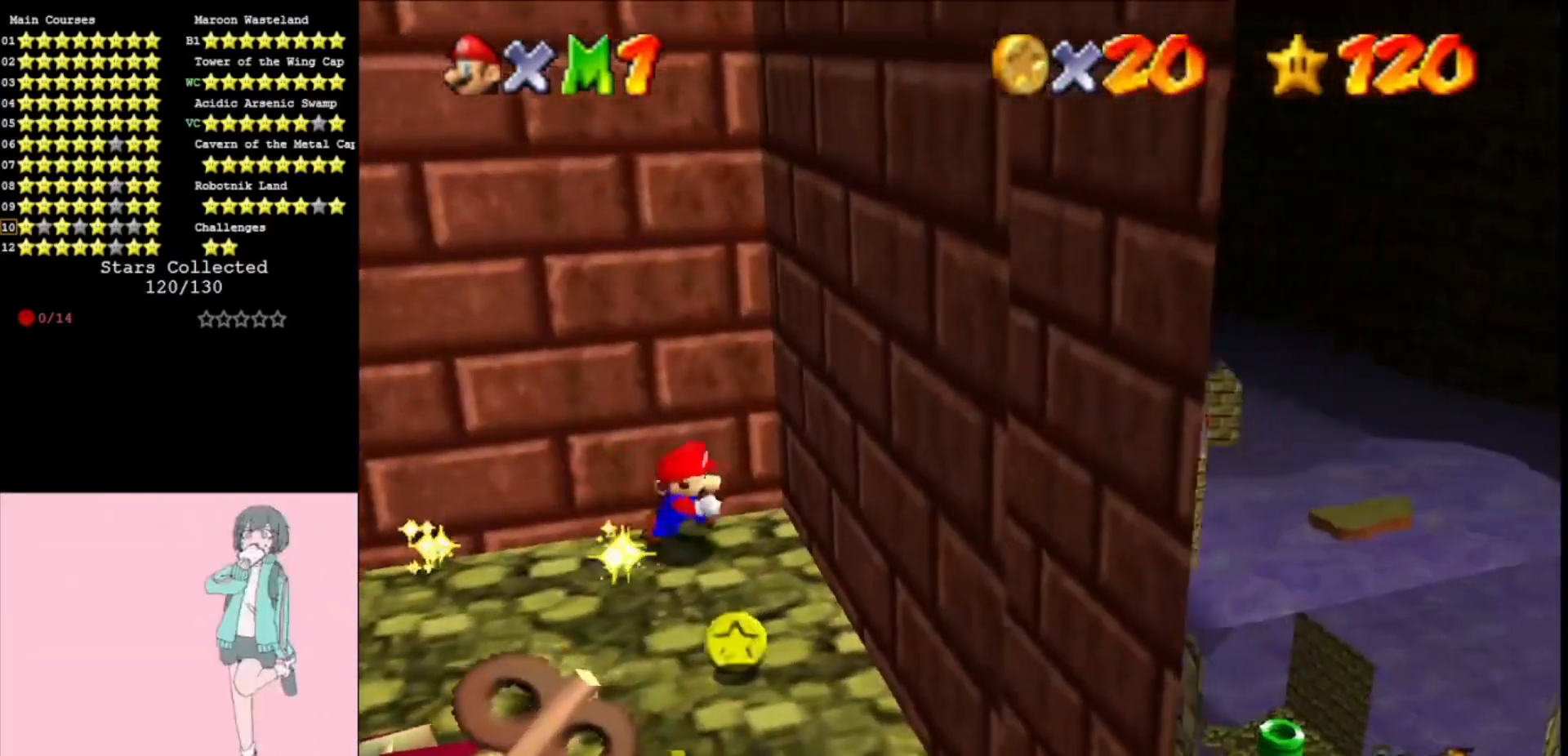
{"buttons": [], "left_stick": "up", "events": [[100, "left_stick", "down"], [233, "DPAD_LEFT", "up"], [300, "left_stick", "up"], [400, "A", "down"], [467, "A", "up"]]}
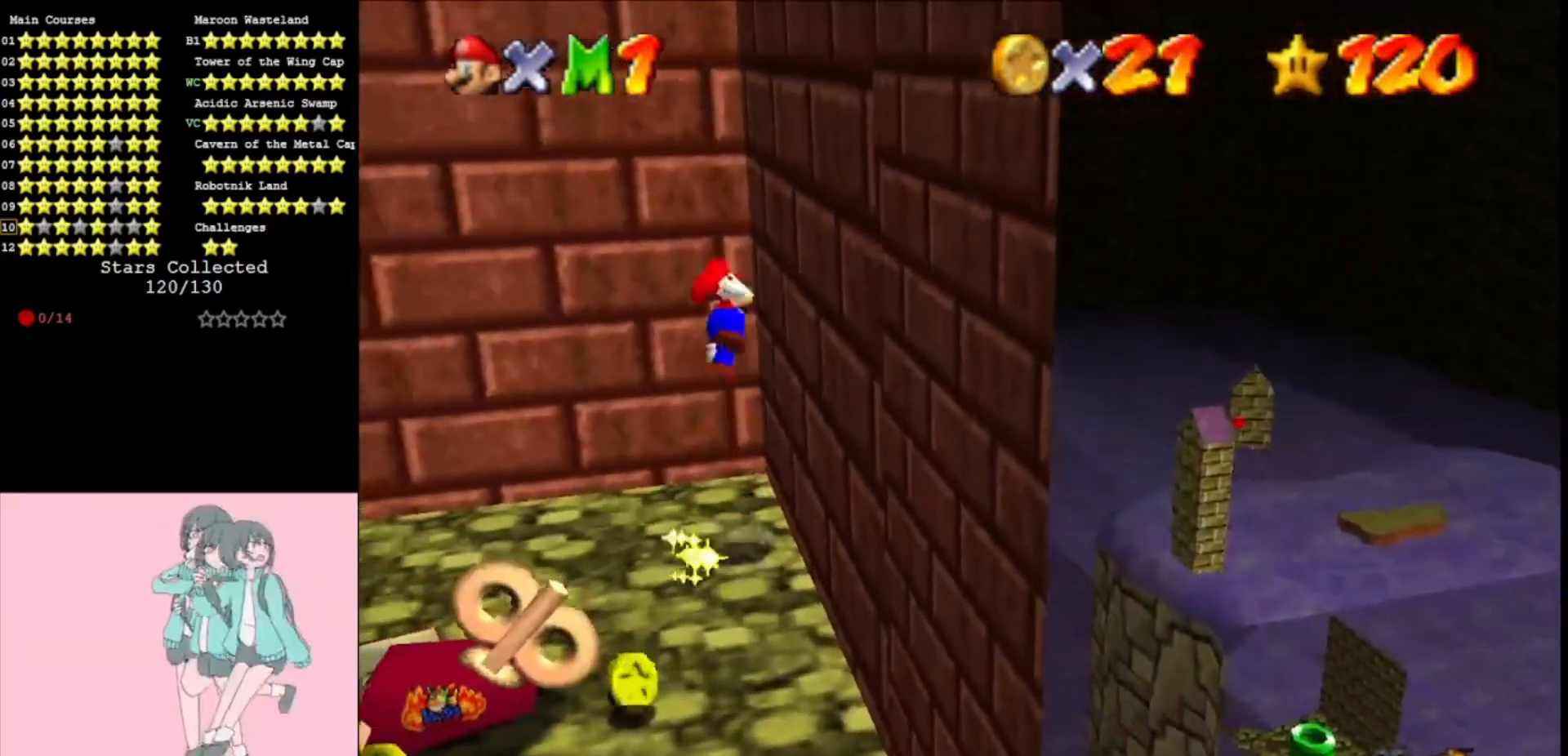
{"buttons": [], "left_stick": "up", "events": [[133, "DPAD_DOWN", "down"], [133, "left_stick", "up-left"], [300, "DPAD_DOWN", "up"], [333, "left_stick", "up"]]}
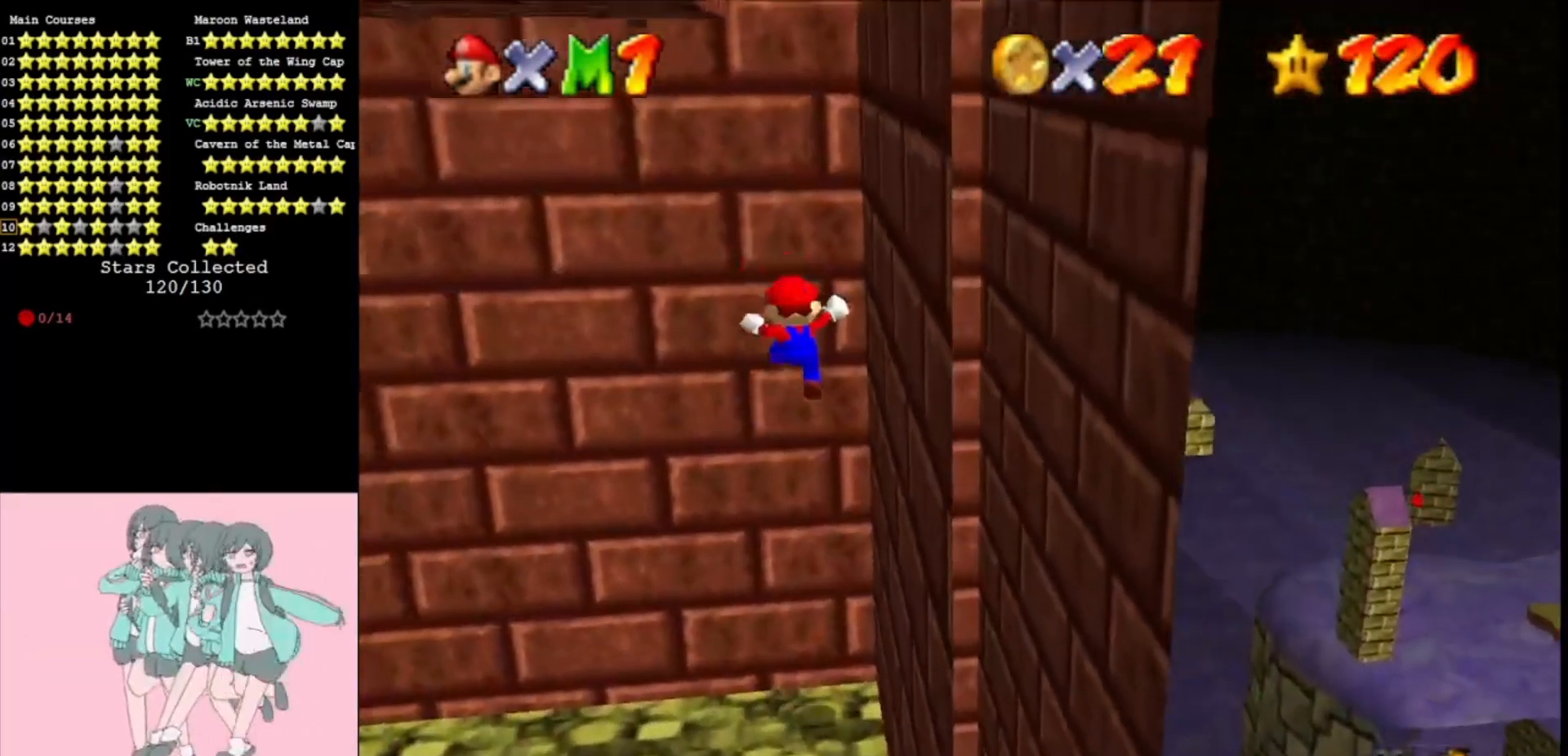
{"buttons": ["A"], "left_stick": "down", "events": [[33, "A", "down"], [33, "left_stick", "down"], [333, "left_stick", "down-left"], [433, "left_stick", "down"]]}
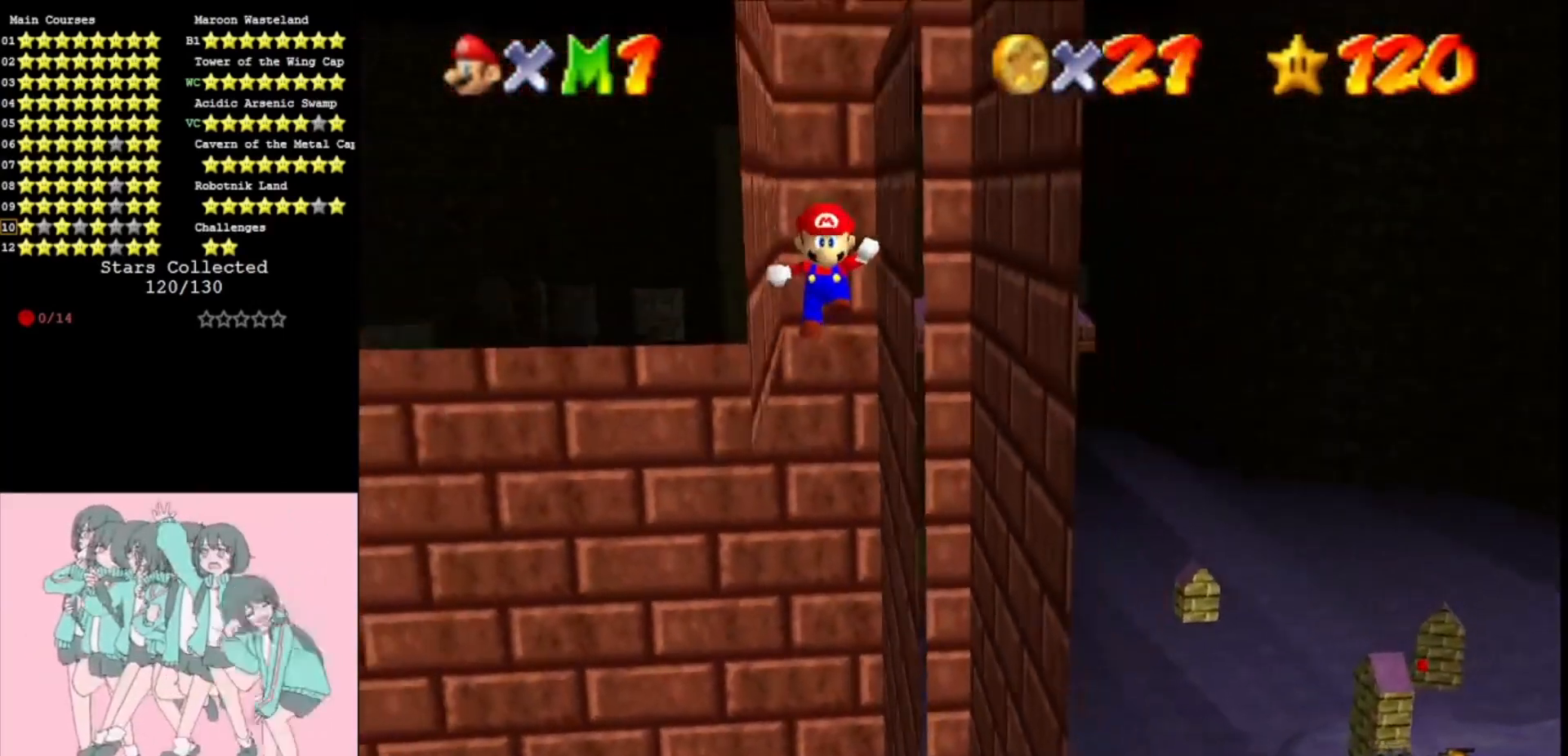
{"buttons": ["A", "C_RIGHT"], "left_stick": "up-left", "events": [[200, "A", "up"], [267, "left_stick", "up-left"], [300, "A", "down"], [467, "C_RIGHT", "down"]]}
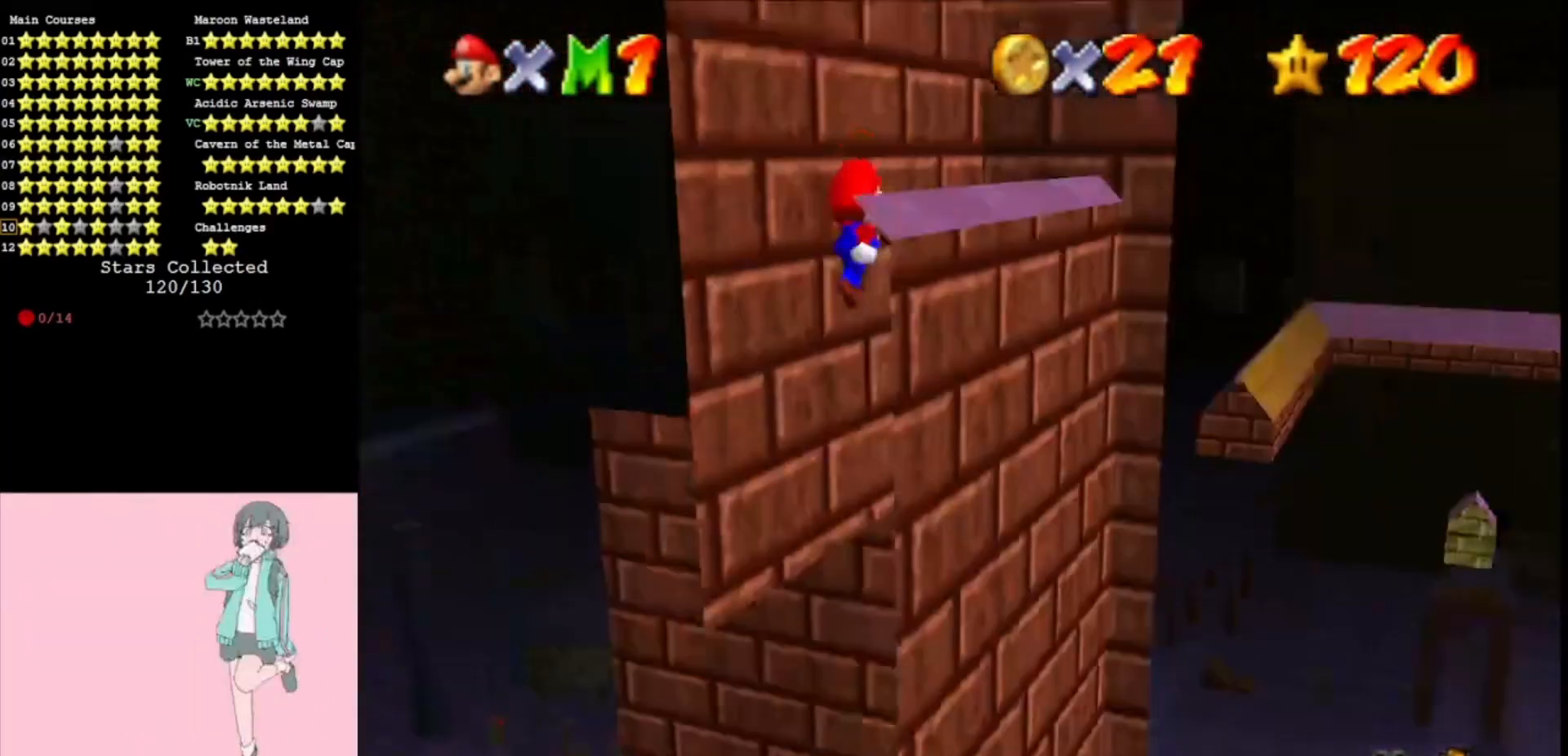
{"buttons": [], "left_stick": "up-right", "events": [[33, "left_stick", "up"], [100, "C_RIGHT", "up"], [167, "C_RIGHT", "down"], [267, "C_RIGHT", "up"], [267, "left_stick", "up-right"], [500, "A", "up"]]}
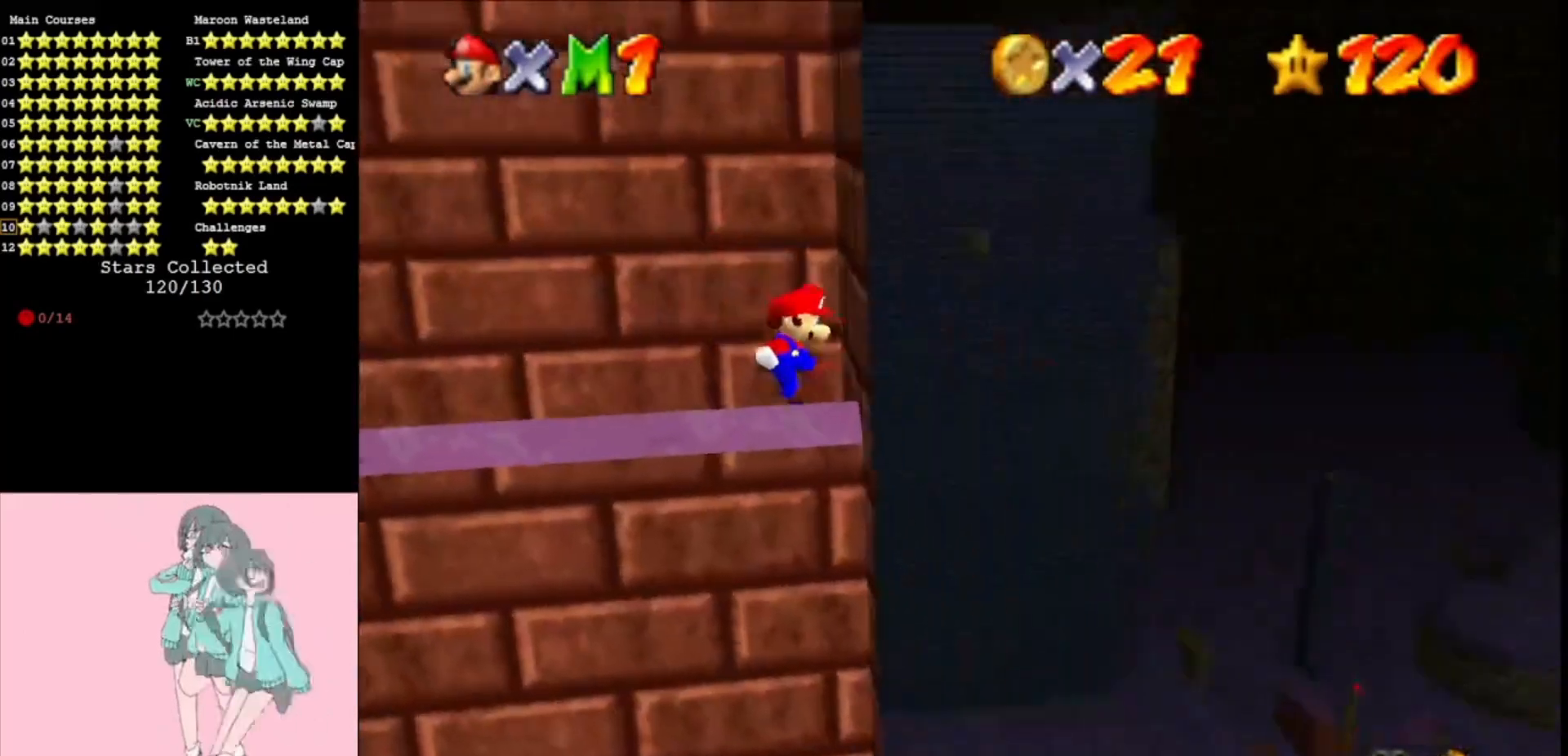
{"buttons": [], "left_stick": "down-left", "events": [[133, "A", "down"], [133, "left_stick", "down"], [433, "A", "up"], [433, "left_stick", "down-left"]]}
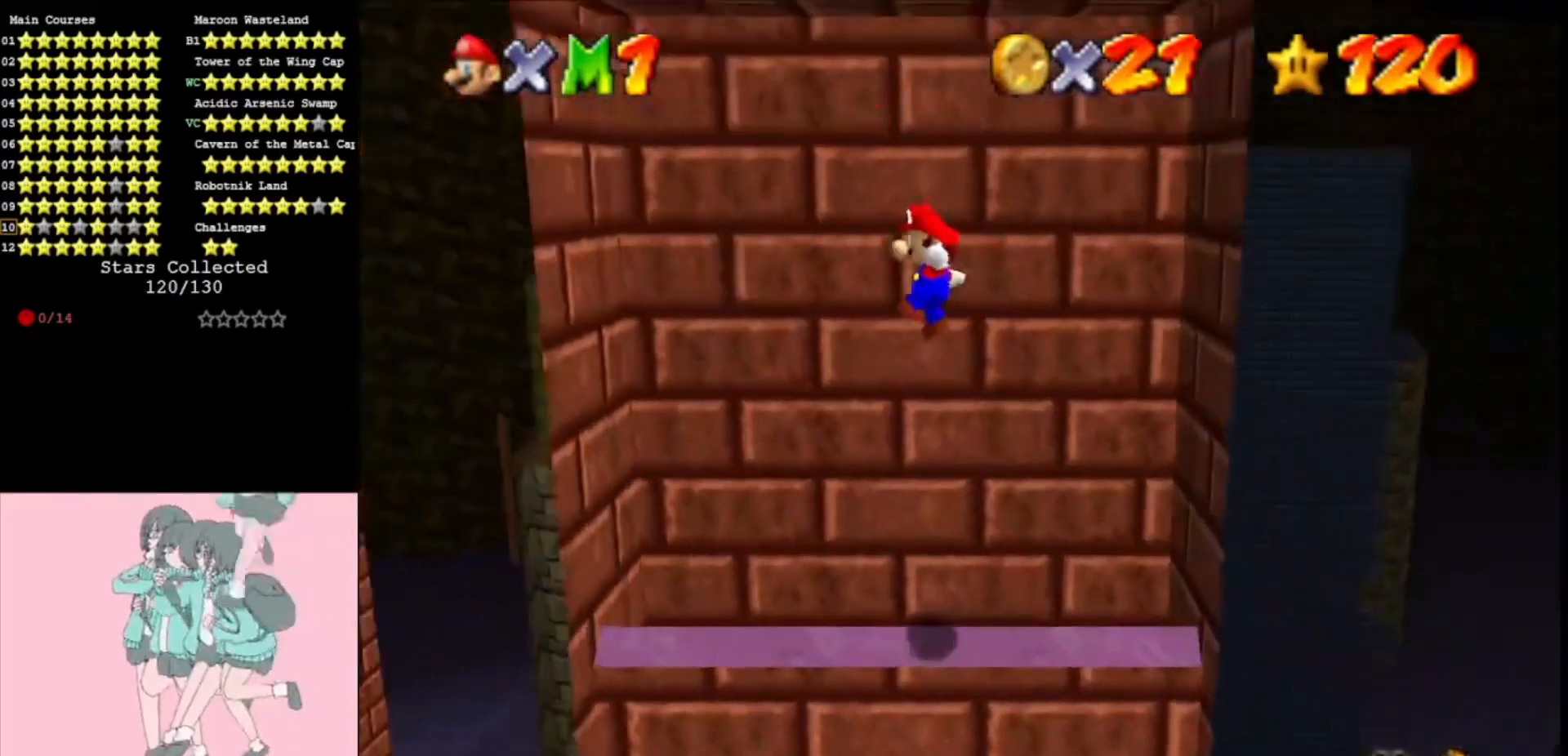
{"buttons": [], "left_stick": "down-left", "events": []}
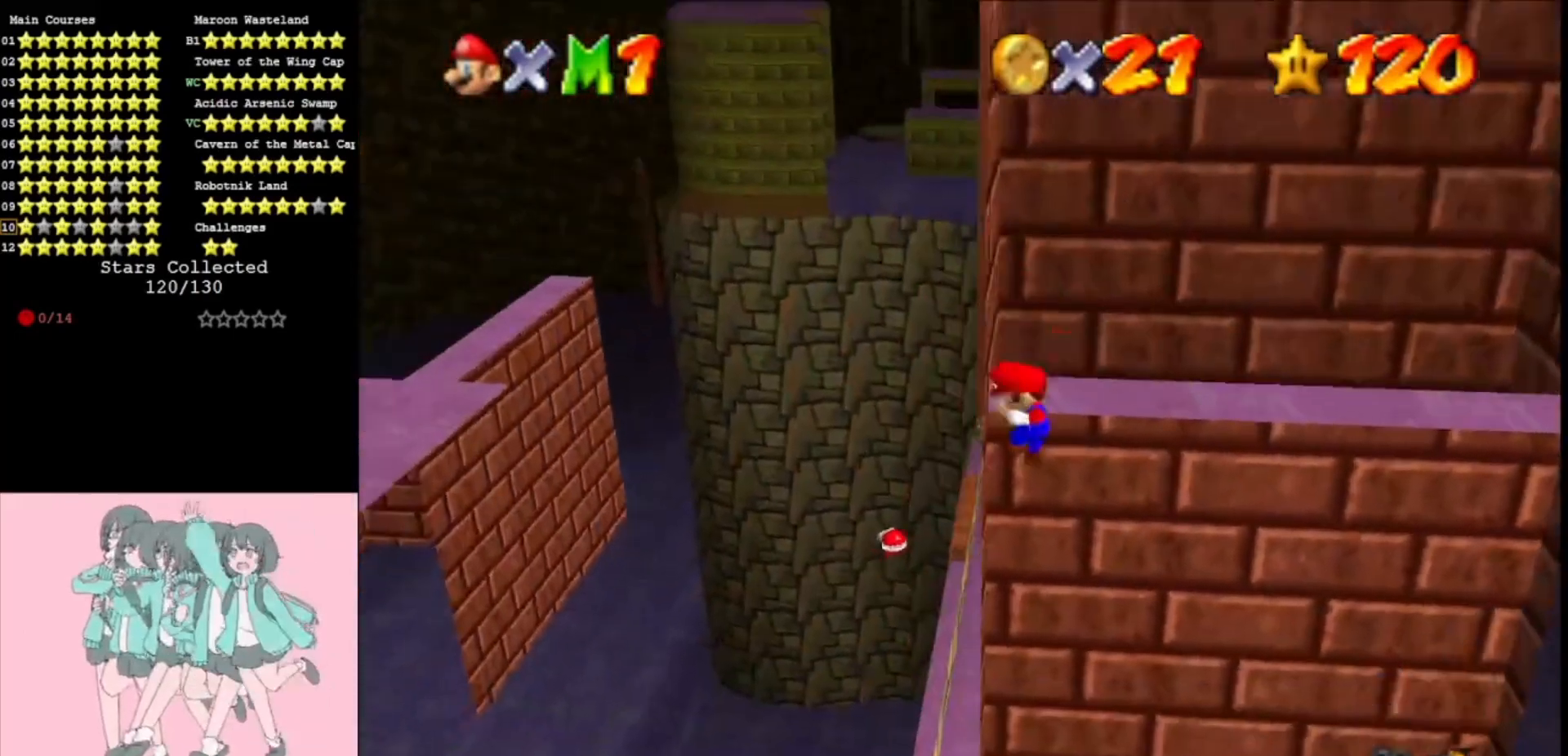
{"buttons": [], "left_stick": "down-right", "events": [[67, "A", "down"], [167, "A", "up"], [167, "left_stick", "down-right"]]}
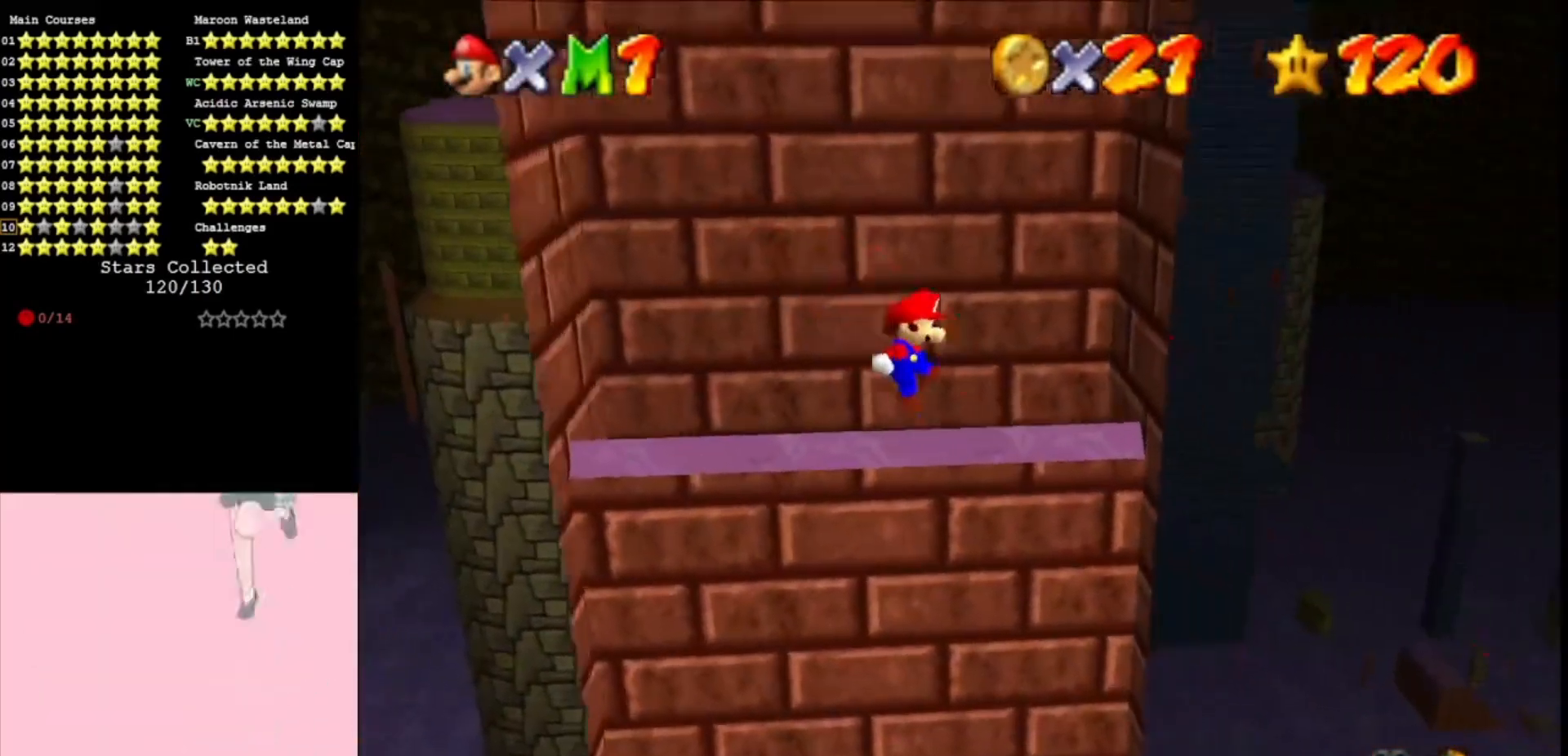
{"buttons": [], "left_stick": "down-right", "events": [[400, "A", "down"], [467, "A", "up"]]}
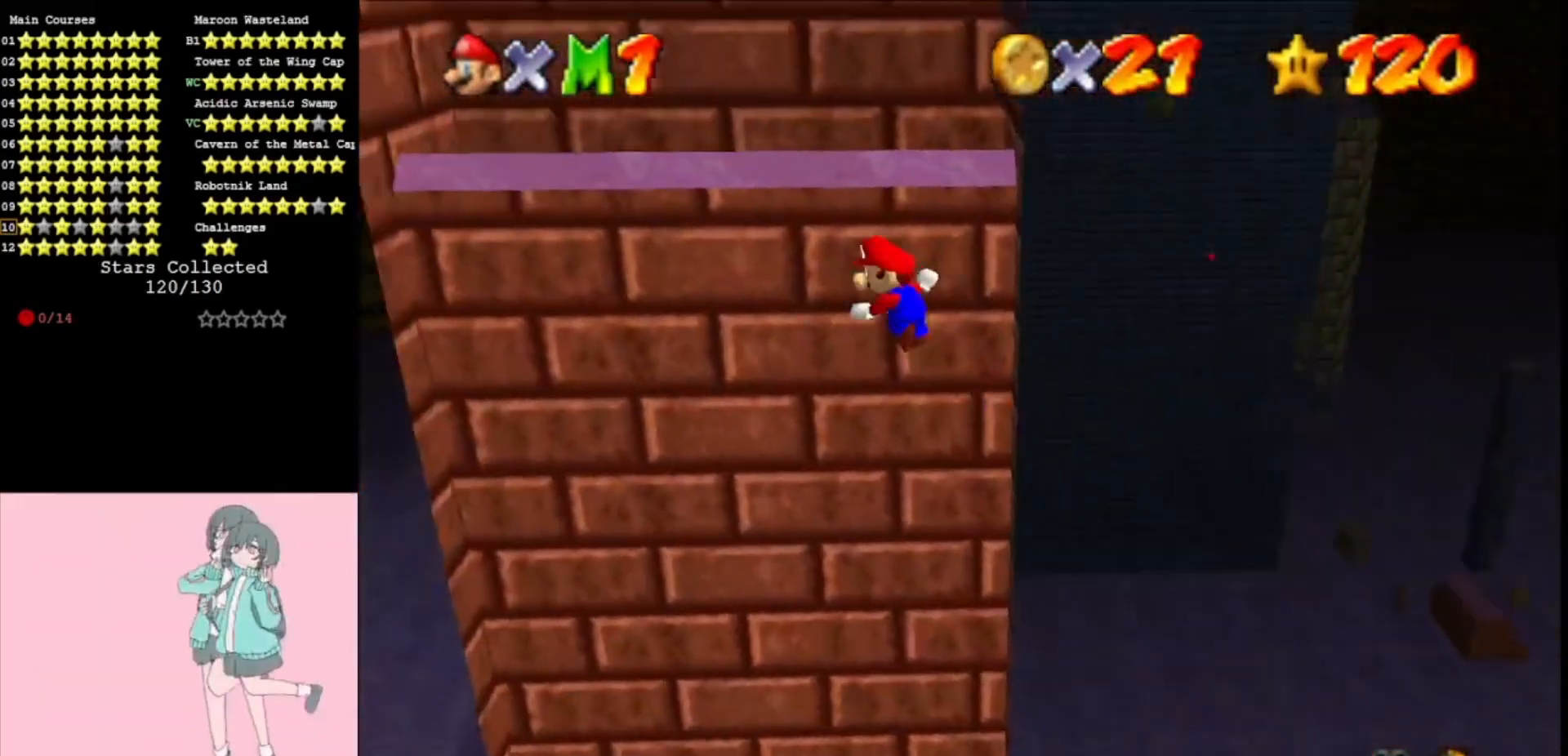
{"buttons": [], "left_stick": "left", "events": [[67, "left_stick", "down-left"], [300, "left_stick", "left"]]}
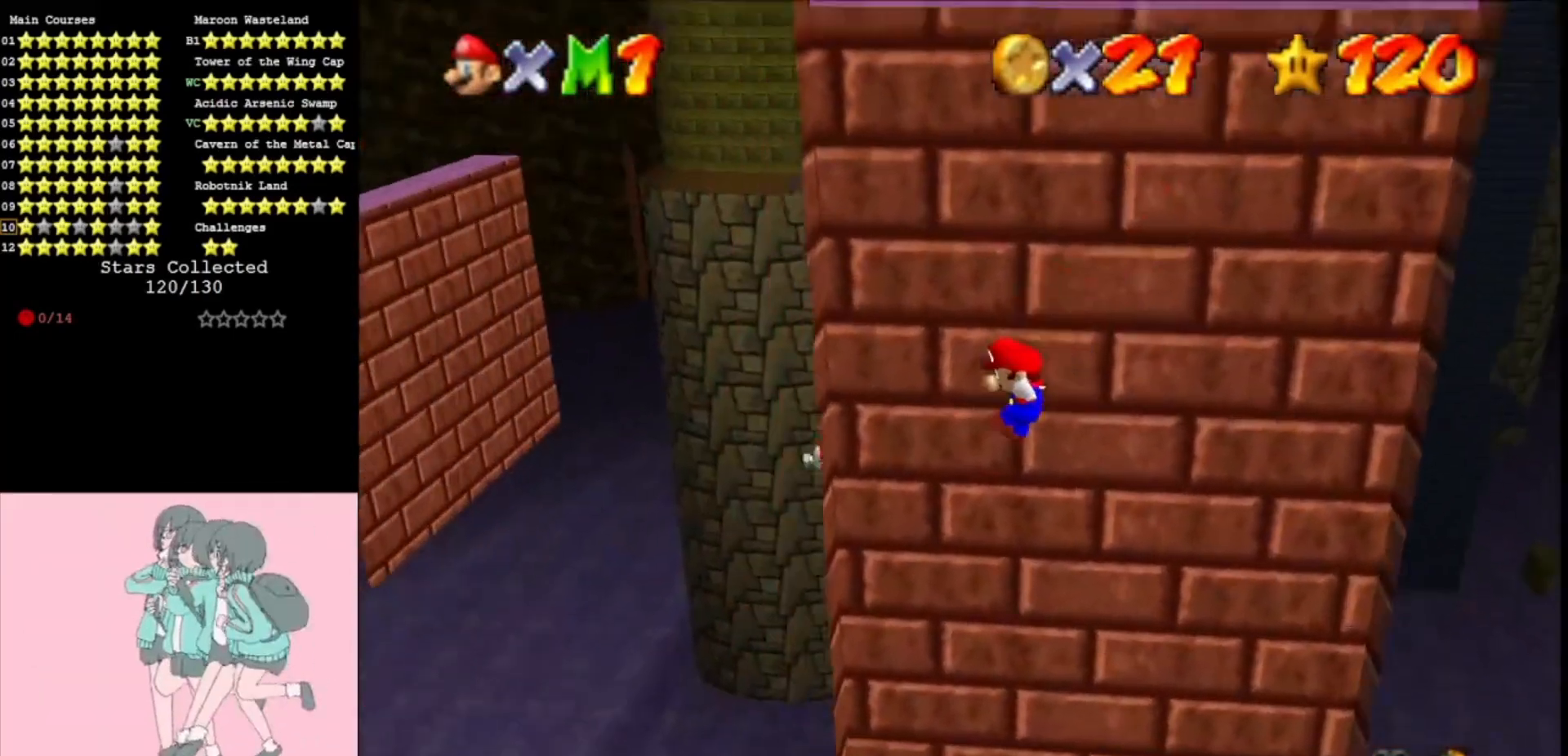
{"buttons": [], "left_stick": "center", "events": [[333, "A", "down"], [400, "A", "up"], [400, "left_stick", "center"]]}
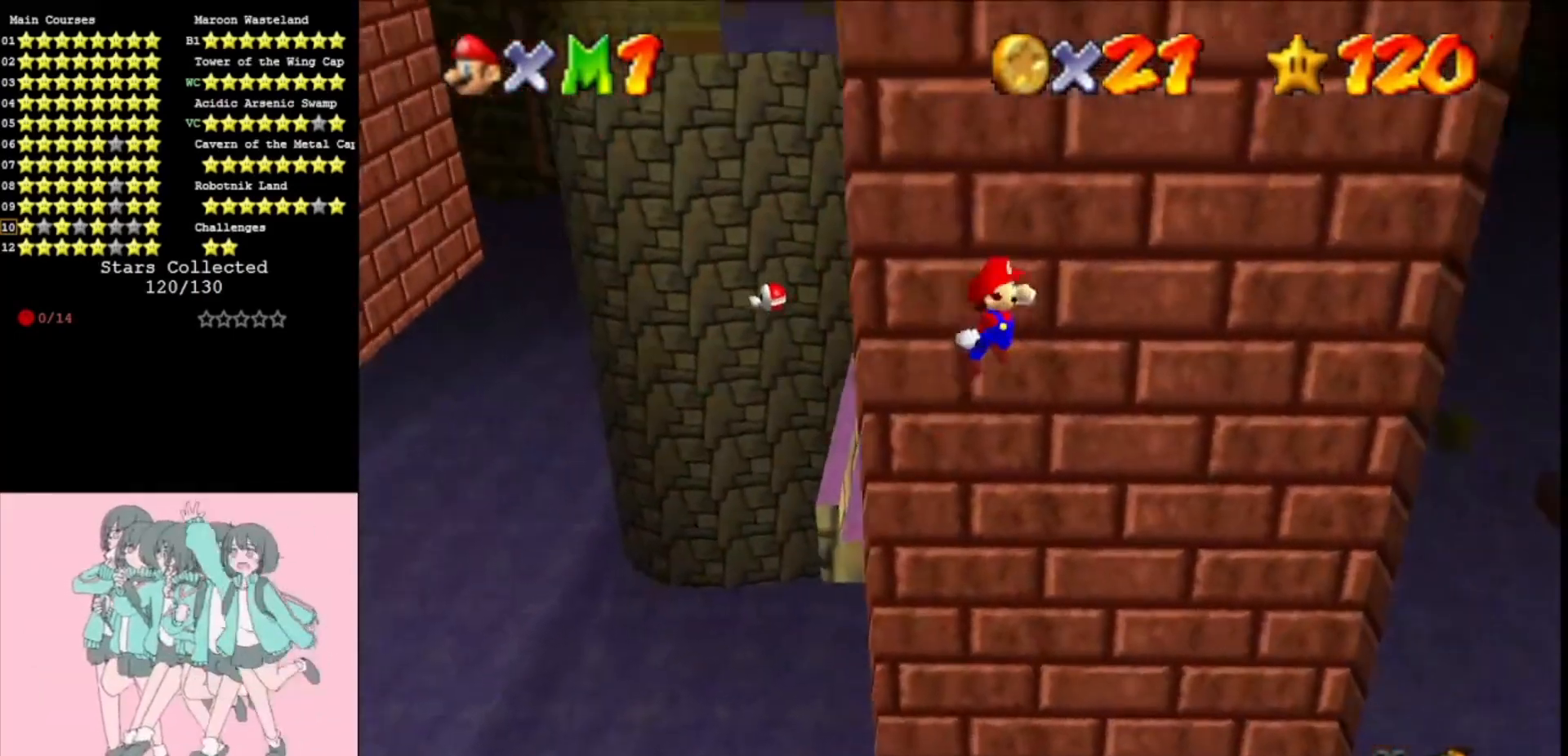
{"buttons": [], "left_stick": "right", "events": [[67, "left_stick", "right"]]}
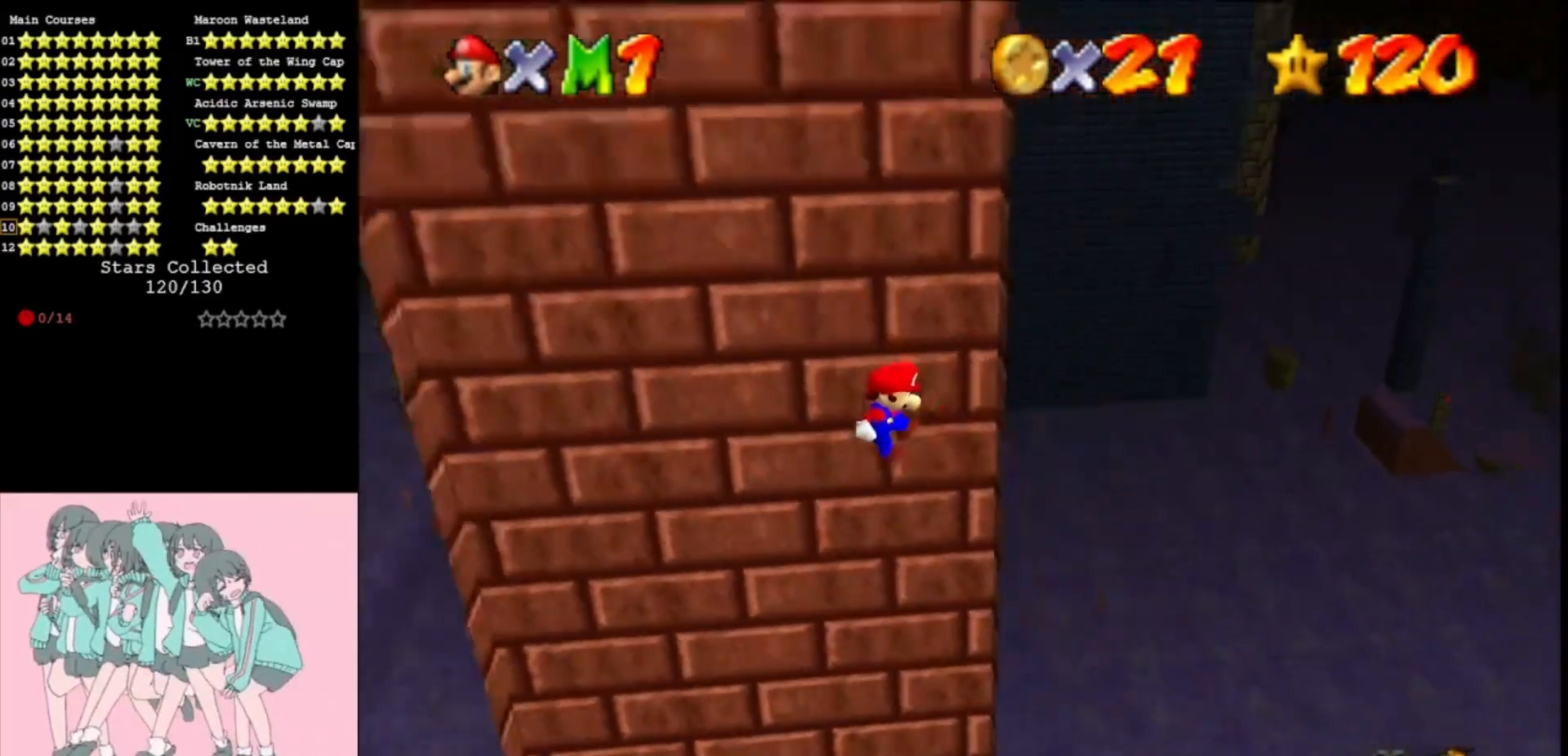
{"buttons": [], "left_stick": "center", "events": [[233, "A", "down"], [300, "A", "up"], [300, "left_stick", "center"]]}
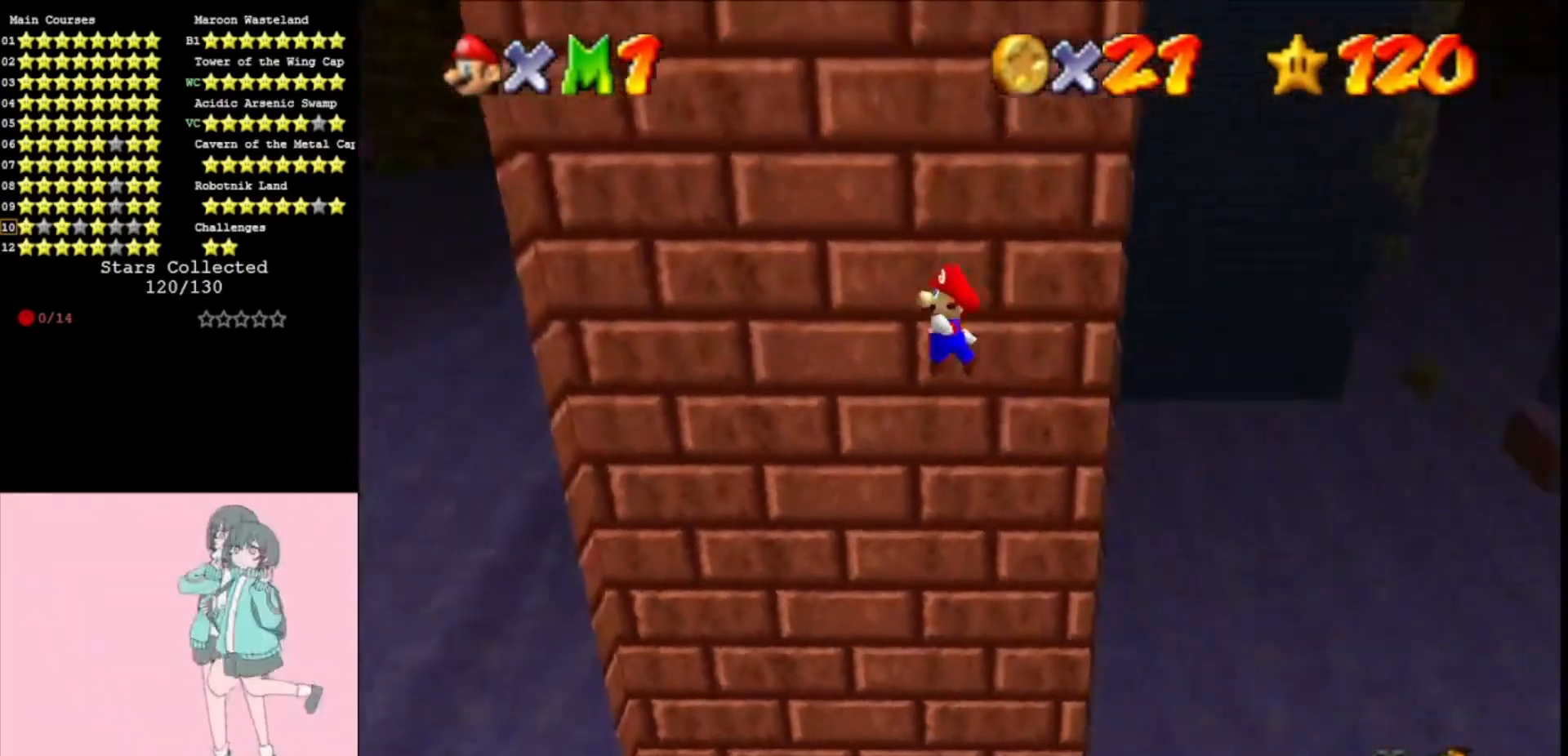
{"buttons": [], "left_stick": "left", "events": [[133, "left_stick", "left"]]}
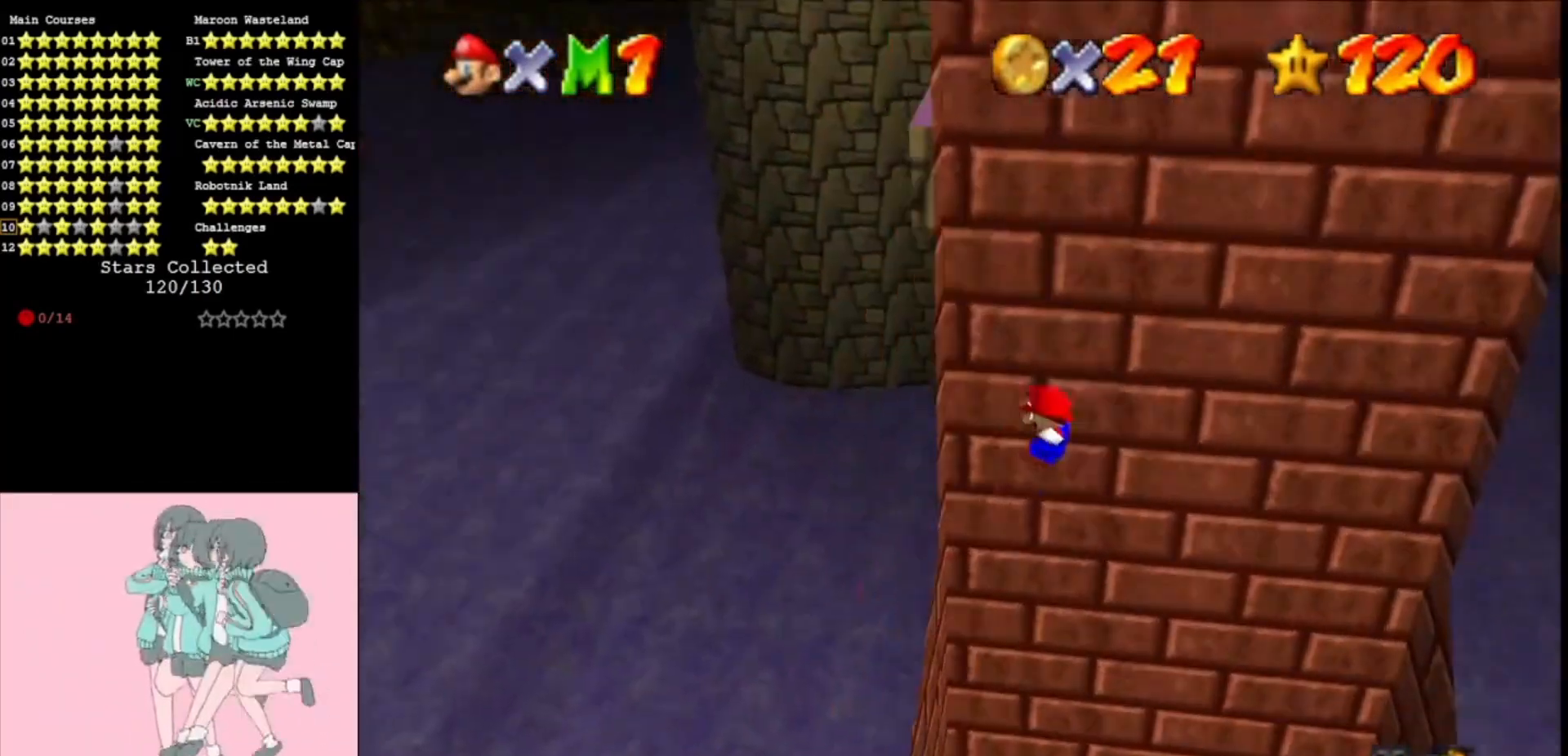
{"buttons": [], "left_stick": "right", "events": [[233, "A", "down"], [267, "left_stick", "right"], [333, "A", "up"]]}
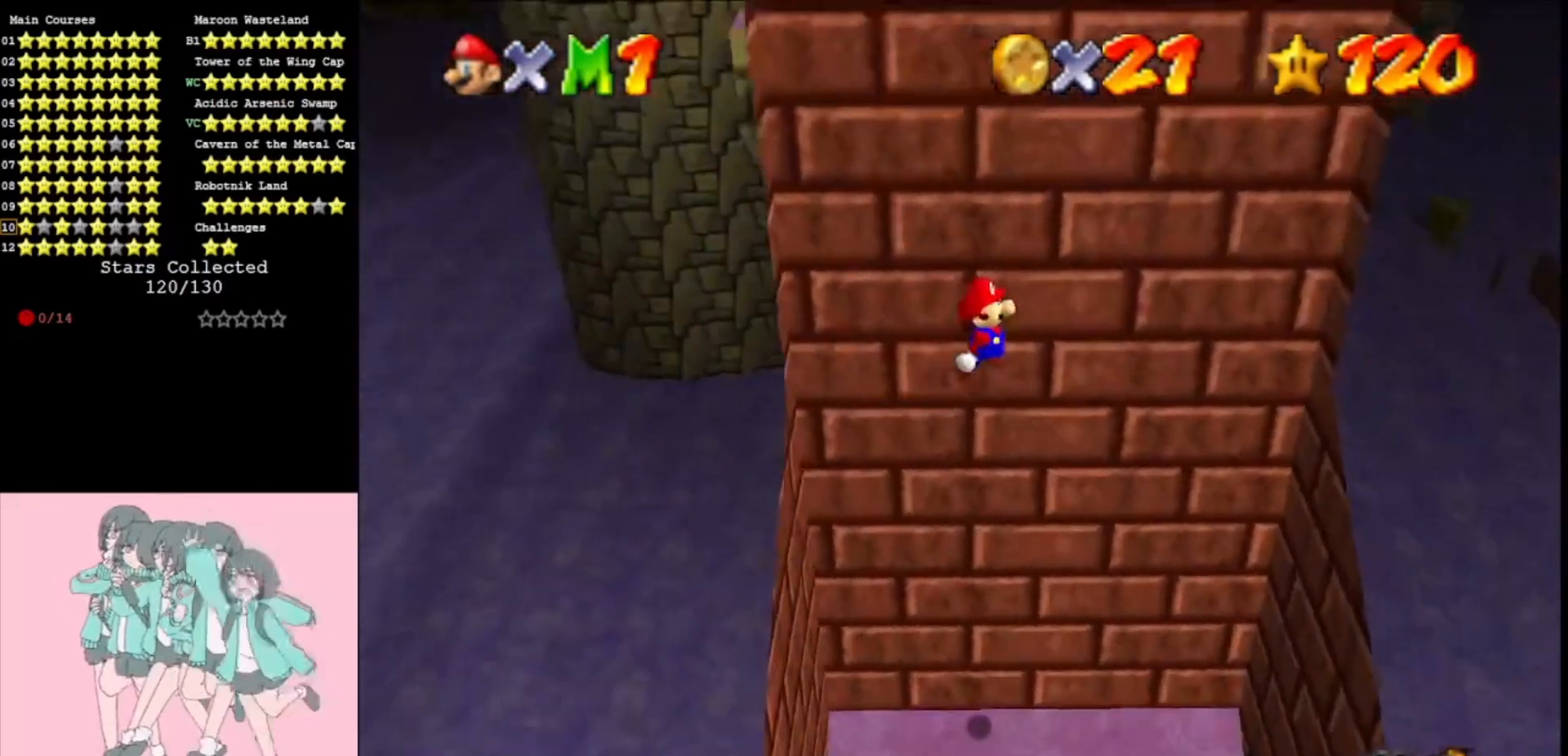
{"buttons": [], "left_stick": "down", "events": [[500, "left_stick", "down"]]}
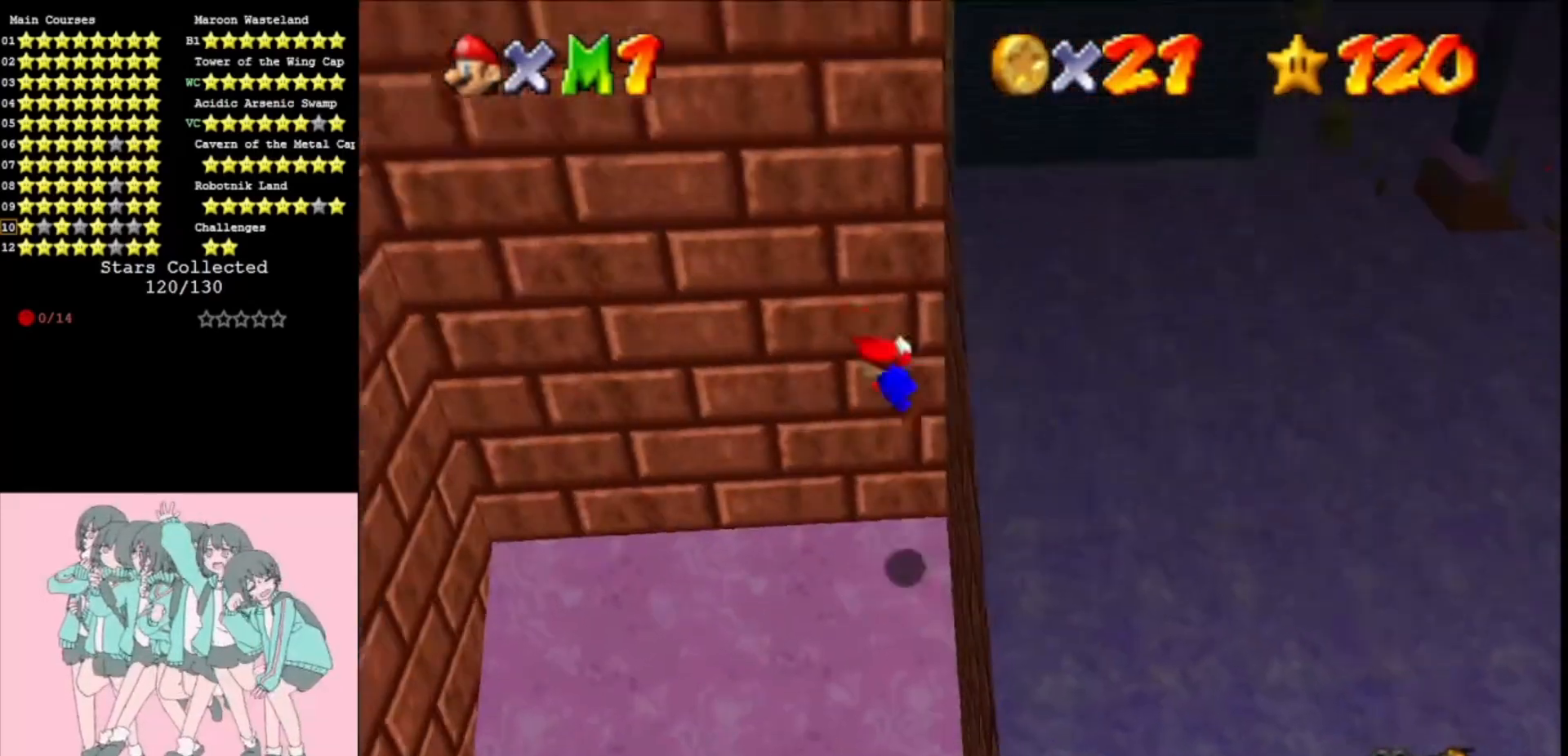
{"buttons": [], "left_stick": "left", "events": [[33, "A", "down"], [33, "left_stick", "down-left"], [133, "A", "up"], [400, "left_stick", "left"]]}
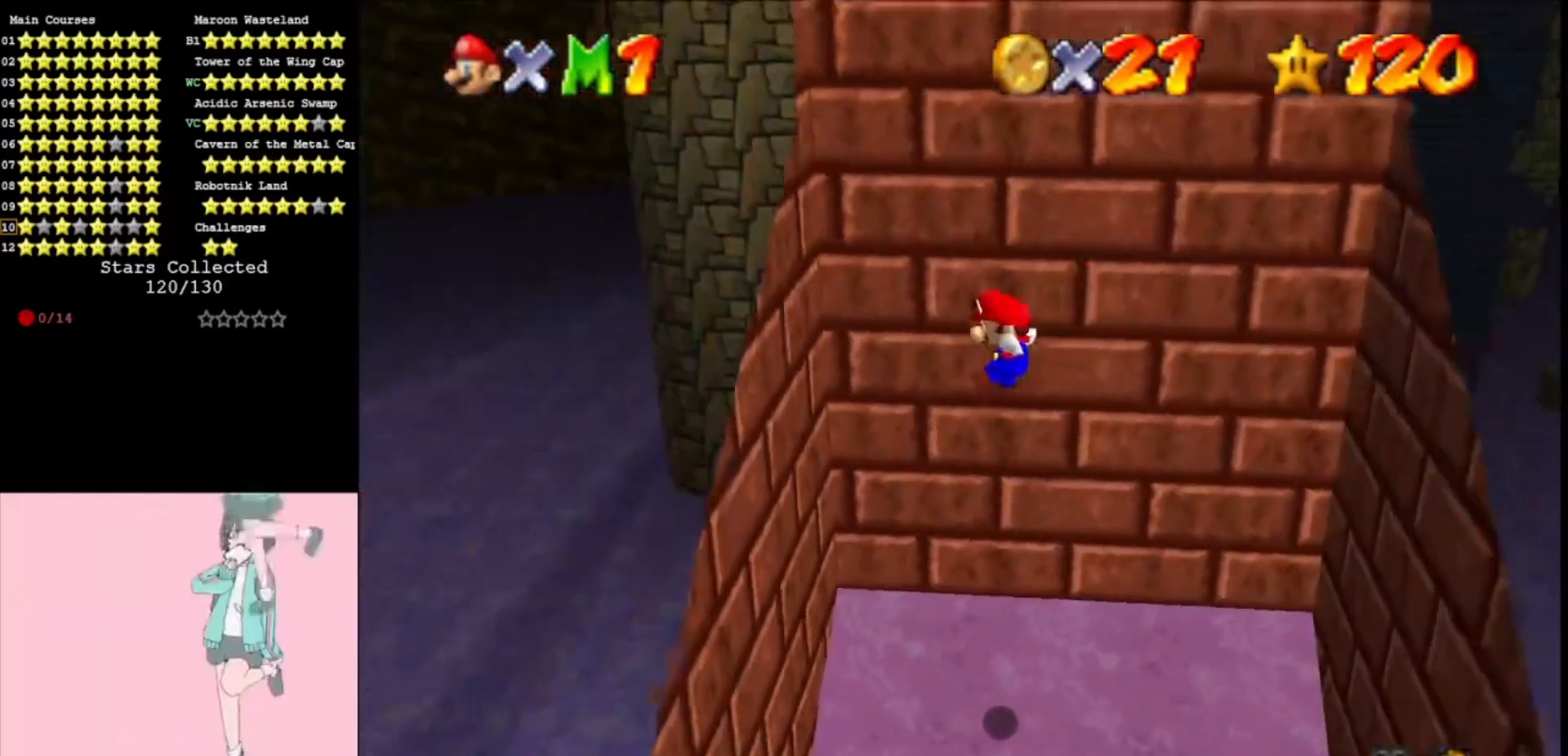
{"buttons": [], "left_stick": "right", "events": [[300, "left_stick", "down-right"], [333, "A", "down"], [367, "left_stick", "right"], [433, "A", "up"]]}